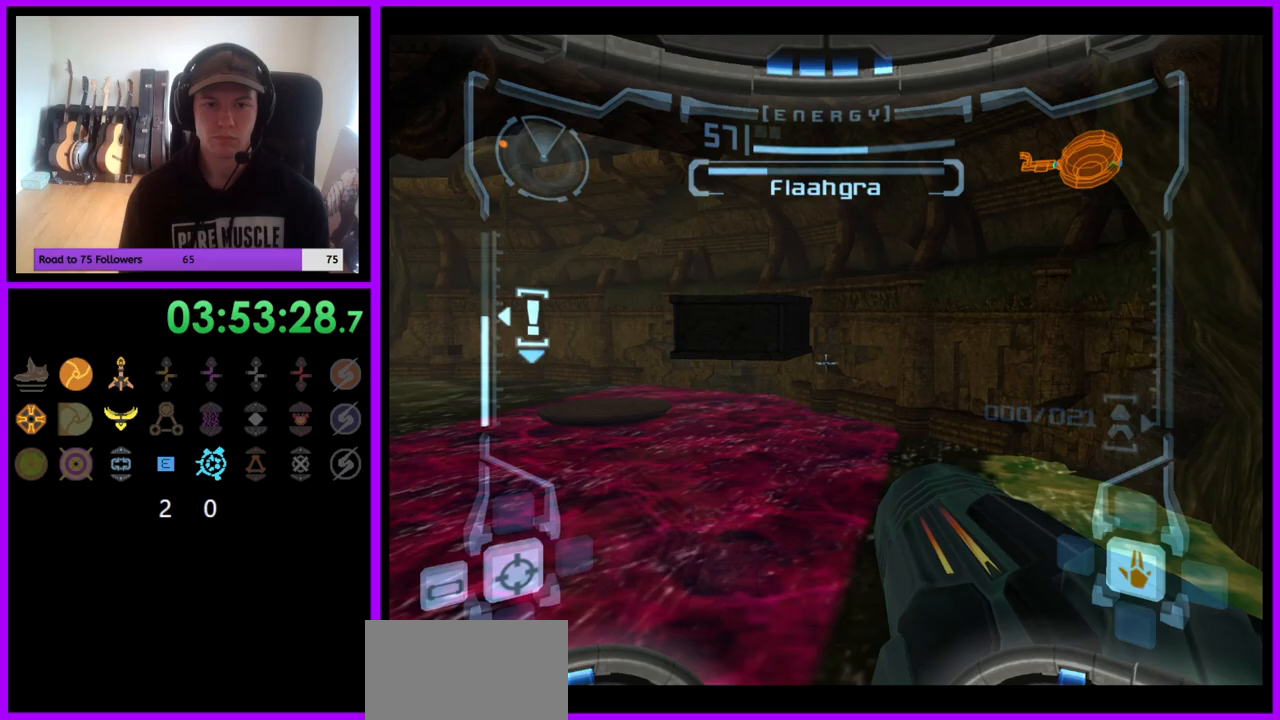
Gameplay with a controller (Nintendo layout); each line is a JSON object with the inputs held at the frame after it. "events" lists button and stick changes between this image and that frame as [ms after this image, input, new state], when the widget could be followed in between. Not read: L3 R3.
{"buttons": ["L1"], "left_stick": "up", "right_stick": "center", "events": [[100, "left_stick", "up"], [133, "B", "up"]]}
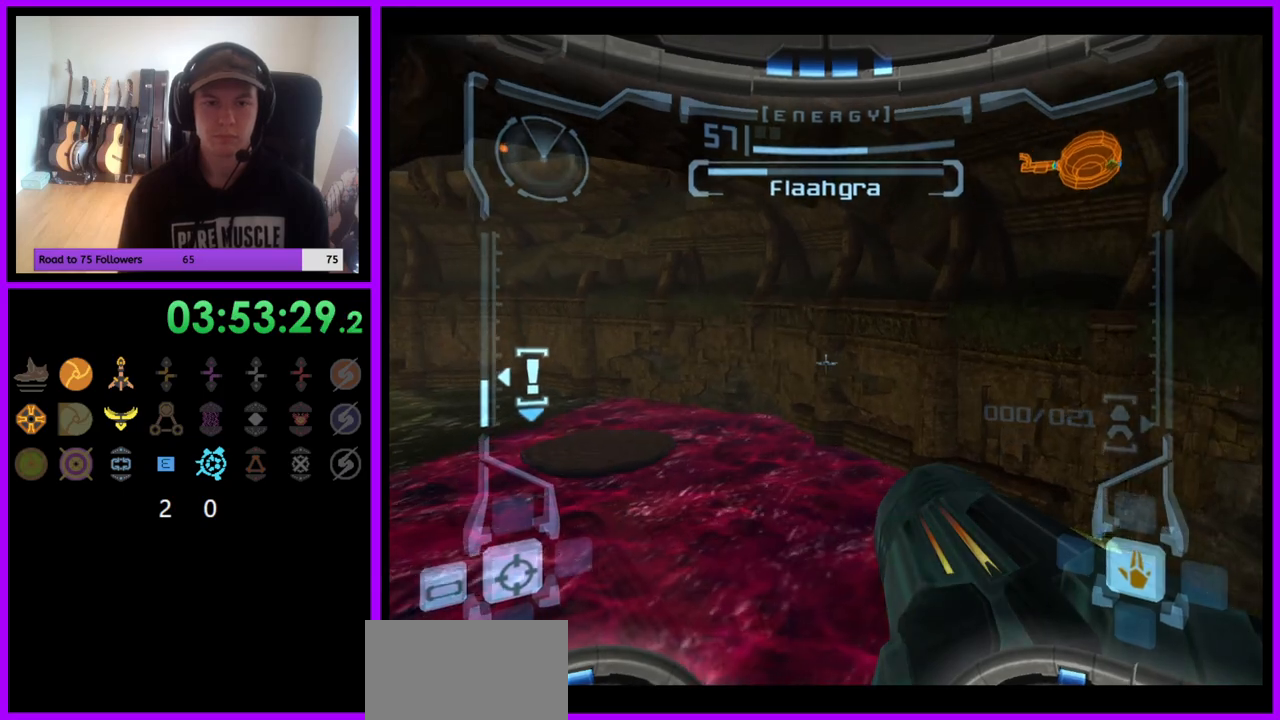
{"buttons": [], "left_stick": "center", "right_stick": "center", "events": [[33, "left_stick", "center"], [150, "X", "down"], [250, "X", "up"], [350, "L1", "up"]]}
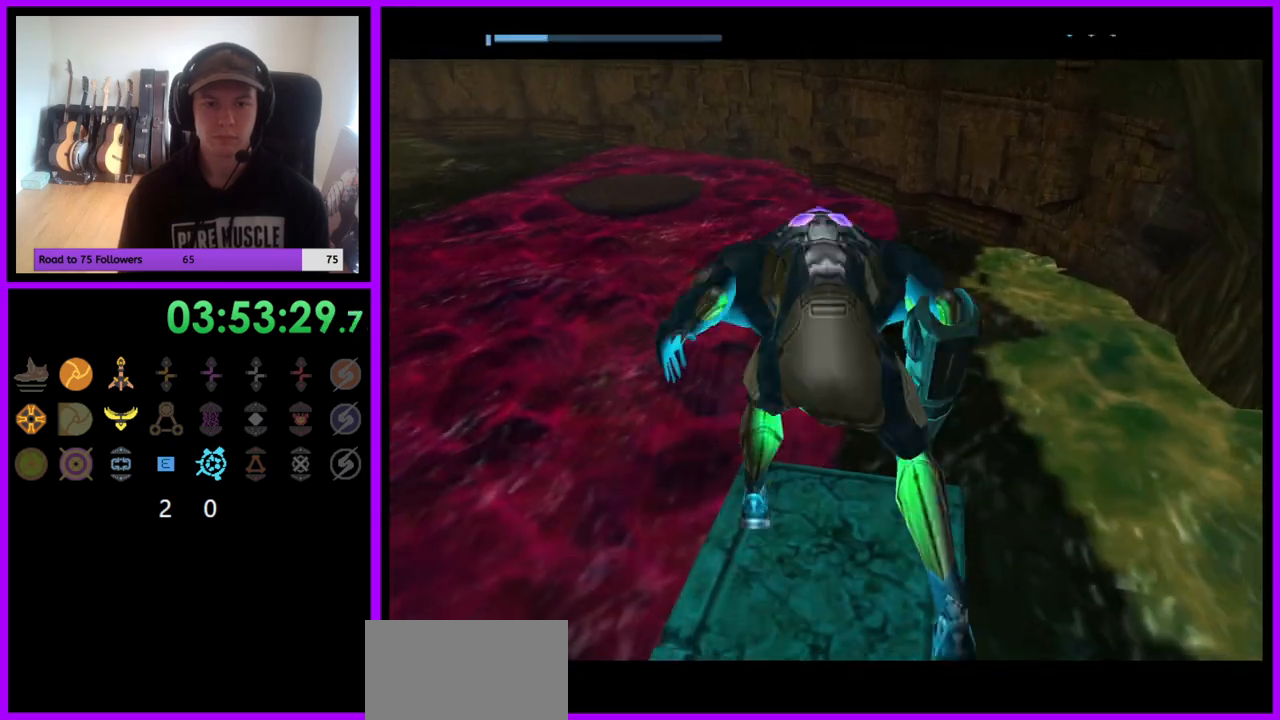
{"buttons": ["A"], "left_stick": "center", "right_stick": "center", "events": [[467, "A", "down"]]}
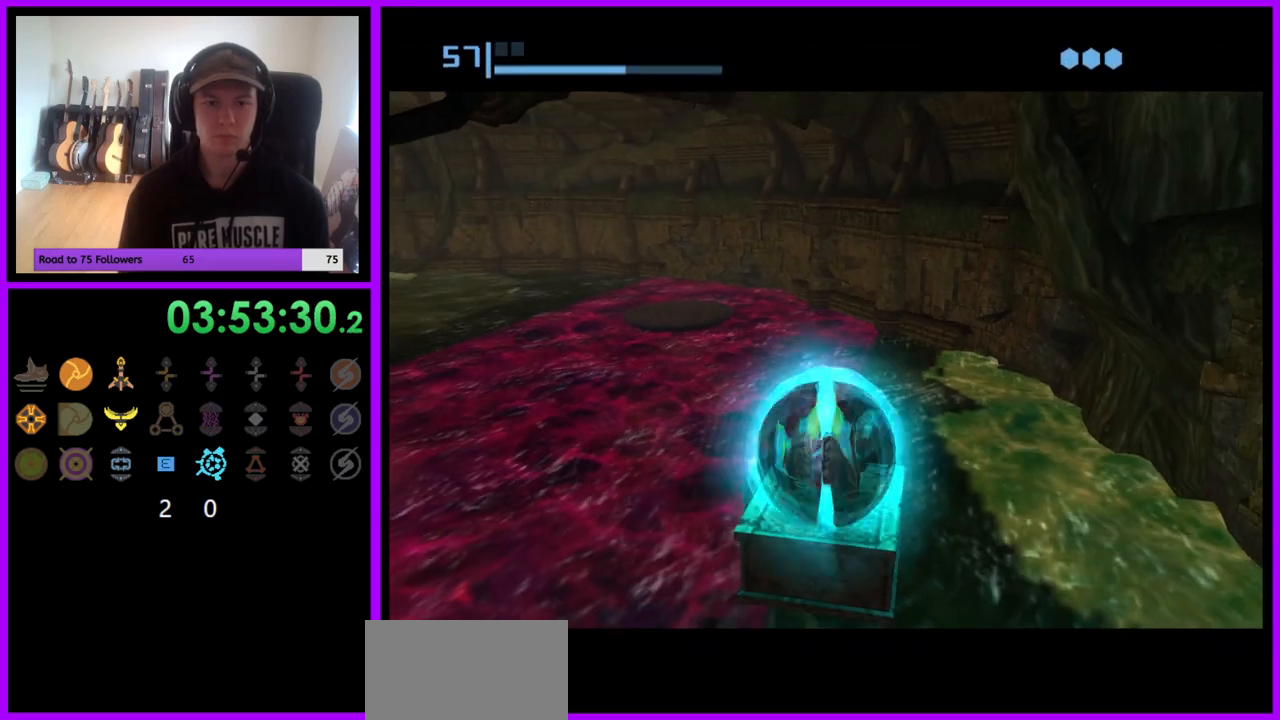
{"buttons": [], "left_stick": "center", "right_stick": "center", "events": [[67, "A", "up"], [133, "A", "down"], [217, "A", "up"]]}
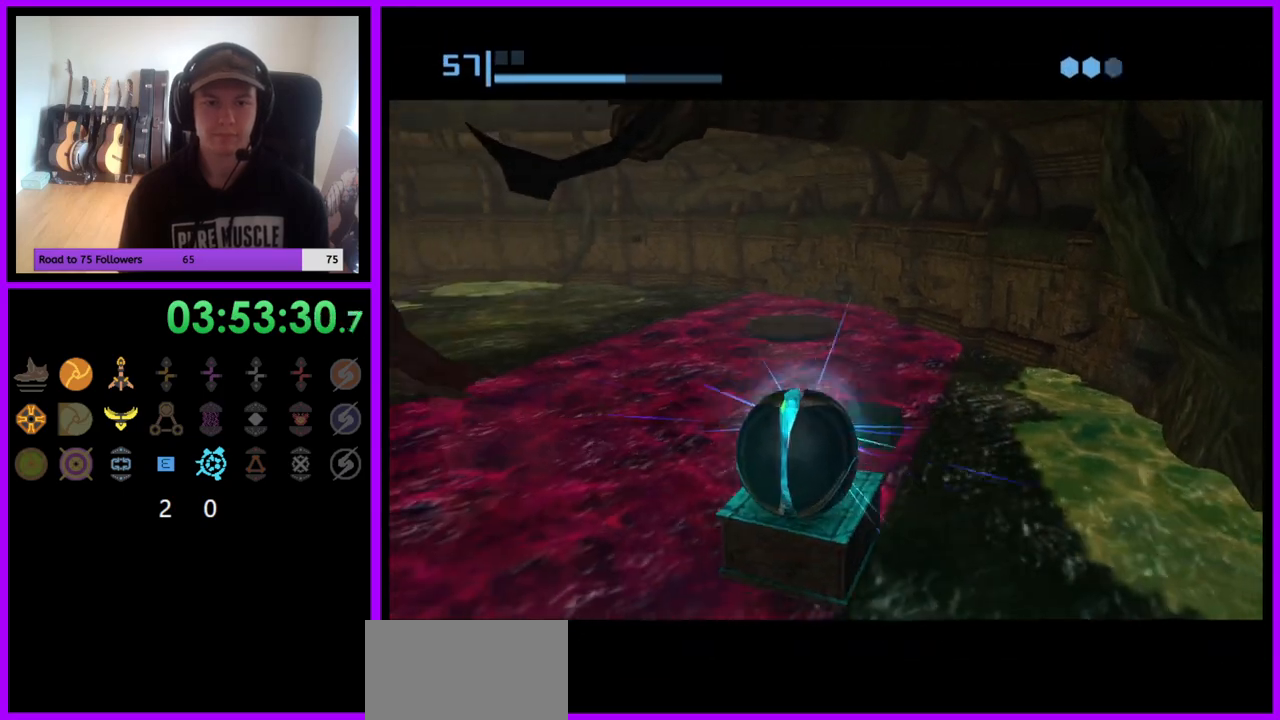
{"buttons": [], "left_stick": "center", "right_stick": "center", "events": []}
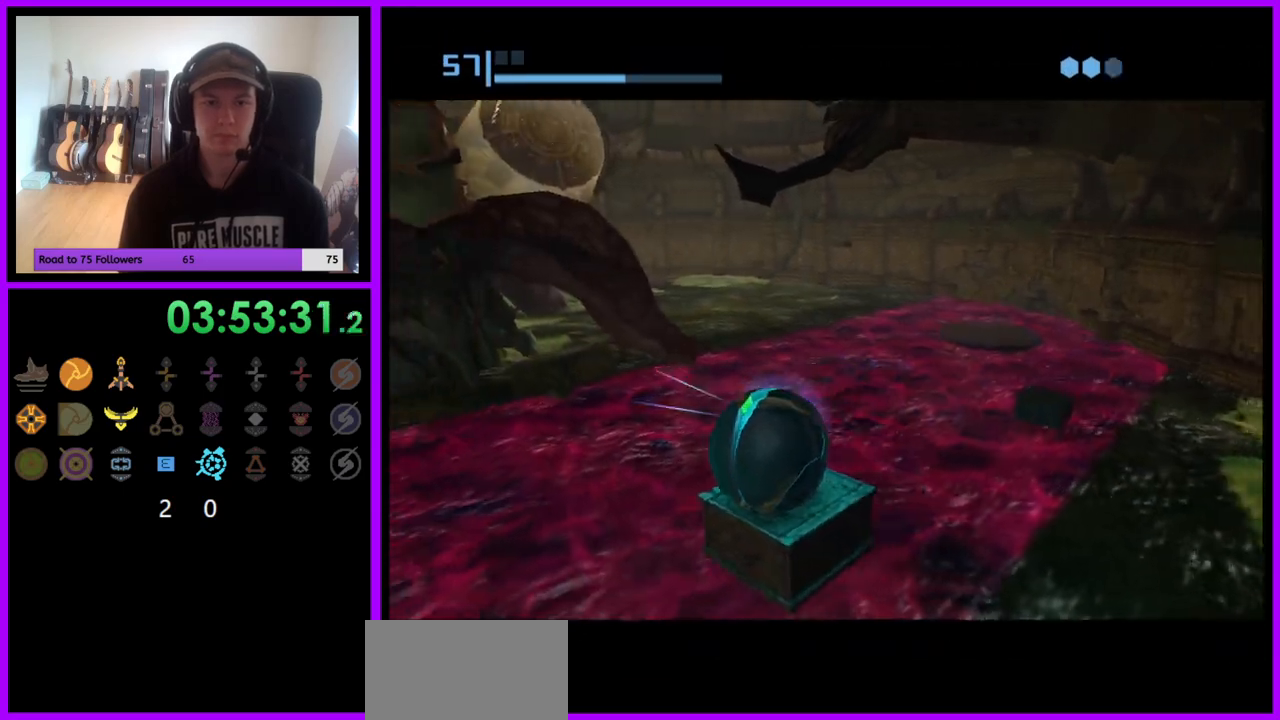
{"buttons": [], "left_stick": "down-left", "right_stick": "center", "events": [[433, "left_stick", "down-left"]]}
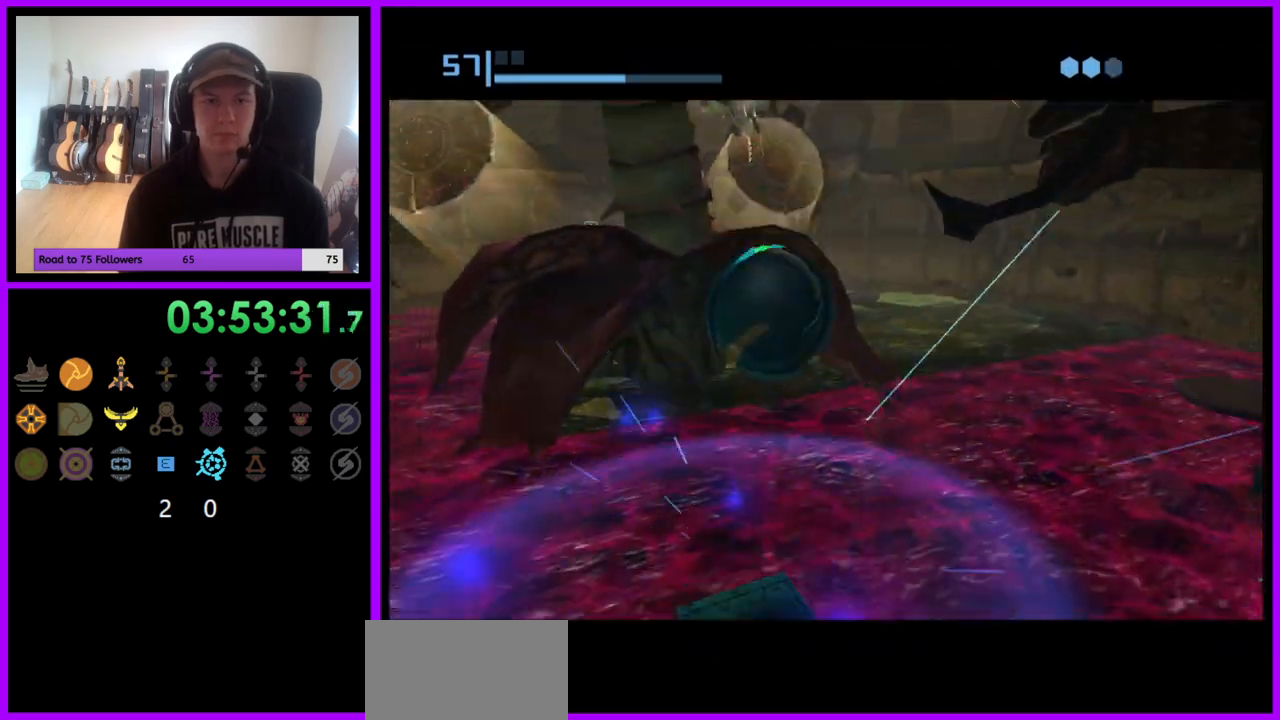
{"buttons": ["X"], "left_stick": "center", "right_stick": "center", "events": [[167, "left_stick", "center"], [217, "left_stick", "left"], [300, "left_stick", "center"], [383, "left_stick", "left"], [467, "X", "down"], [467, "left_stick", "center"]]}
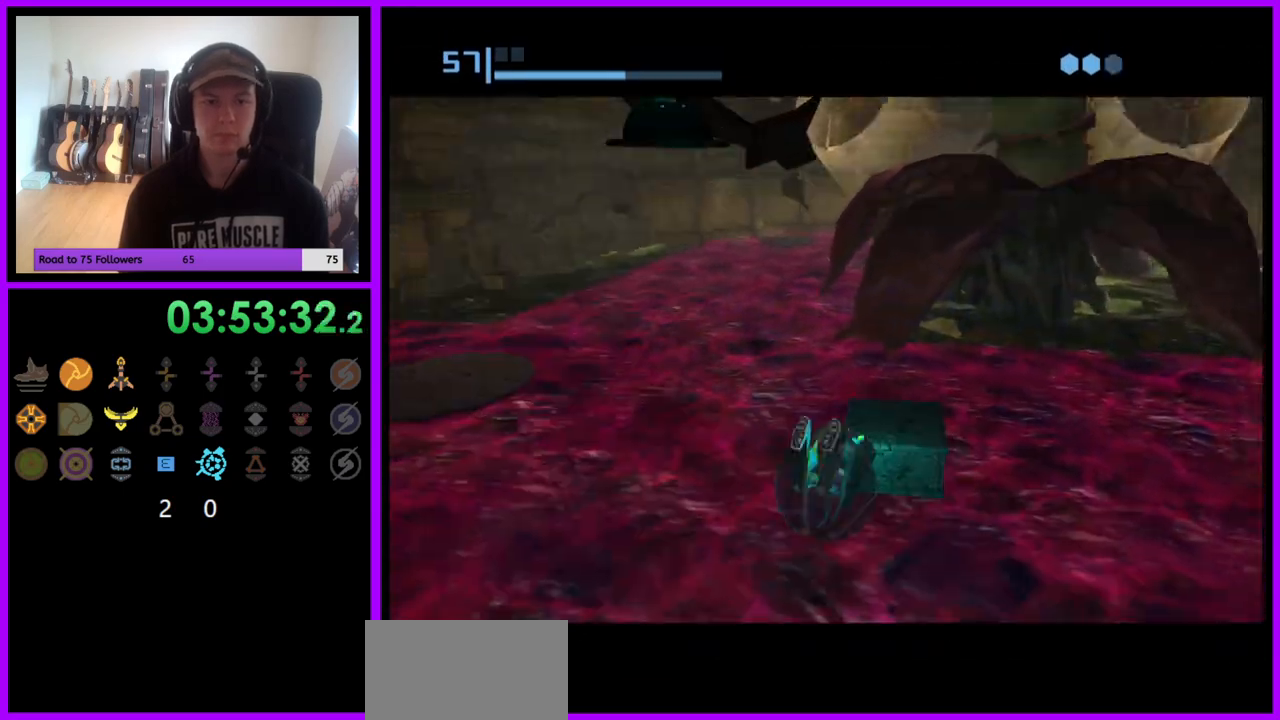
{"buttons": [], "left_stick": "center", "right_stick": "center", "events": [[50, "X", "up"]]}
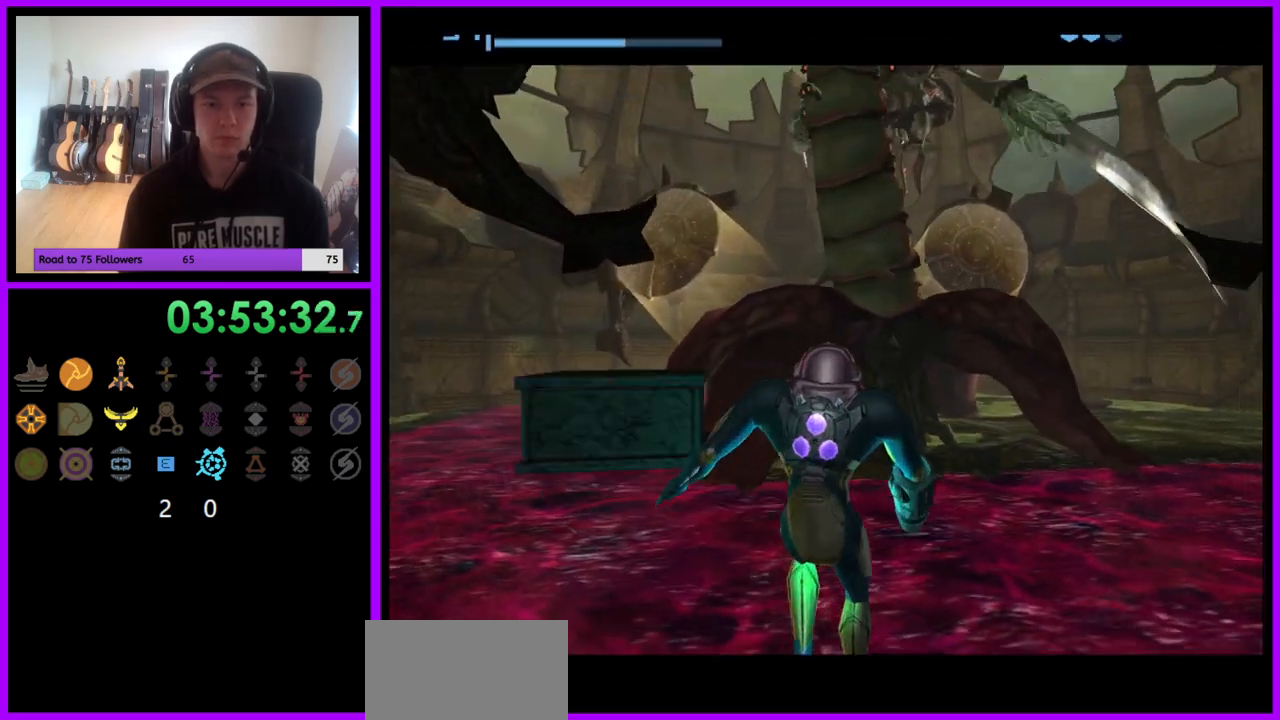
{"buttons": [], "left_stick": "left", "right_stick": "center", "events": [[17, "left_stick", "left"]]}
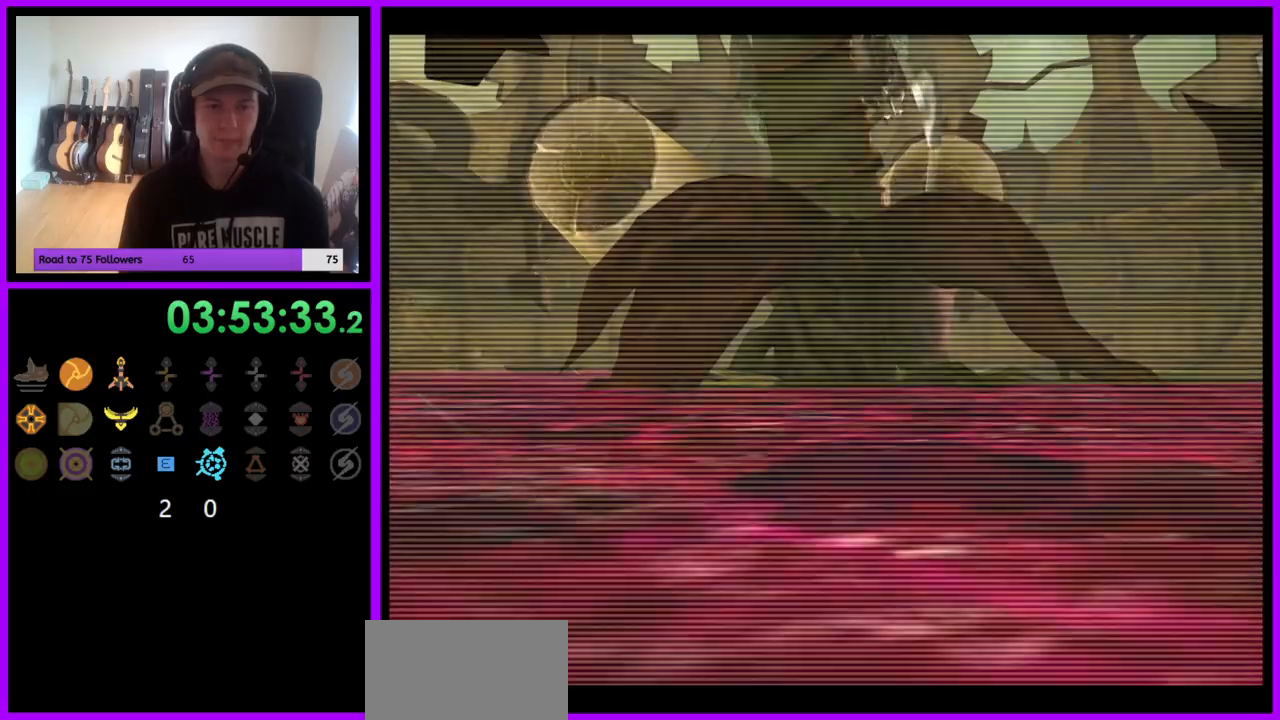
{"buttons": ["L1"], "left_stick": "left", "right_stick": "center", "events": [[50, "B", "down"], [200, "B", "up"], [383, "L1", "down"]]}
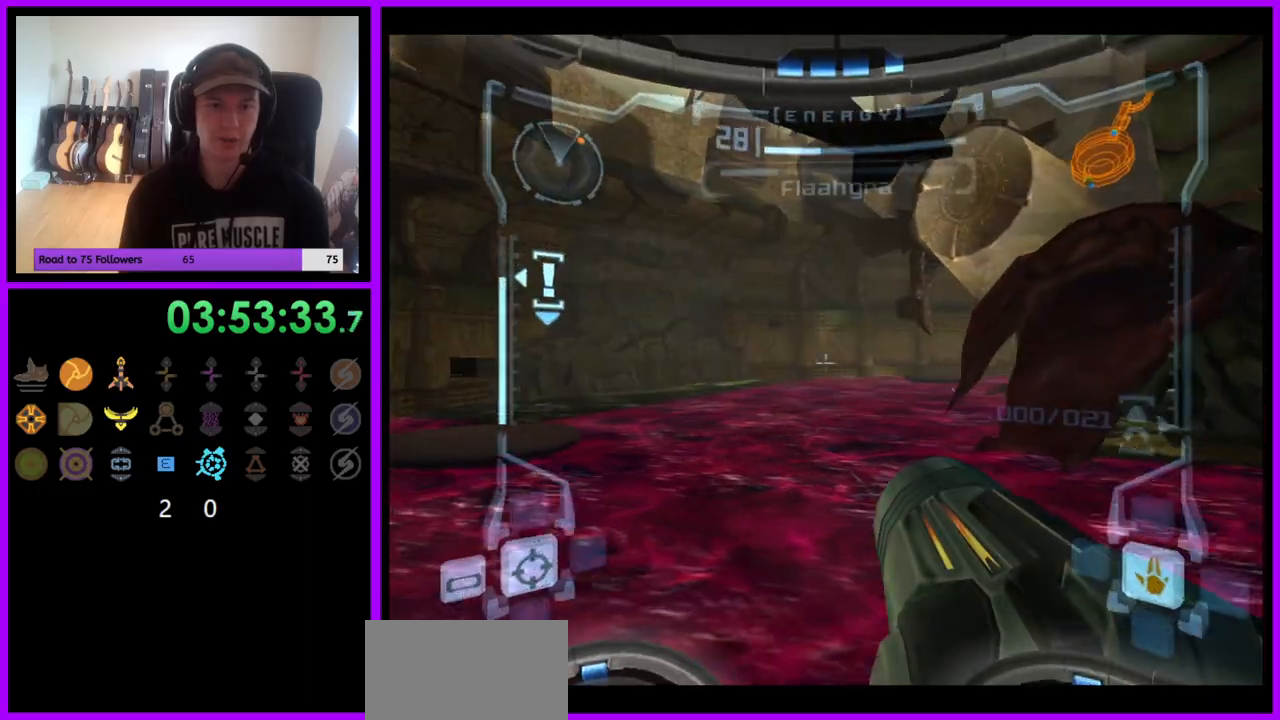
{"buttons": ["L1"], "left_stick": "up", "right_stick": "center", "events": [[200, "L1", "up"], [250, "left_stick", "up-left"], [433, "L1", "down"], [450, "left_stick", "up"]]}
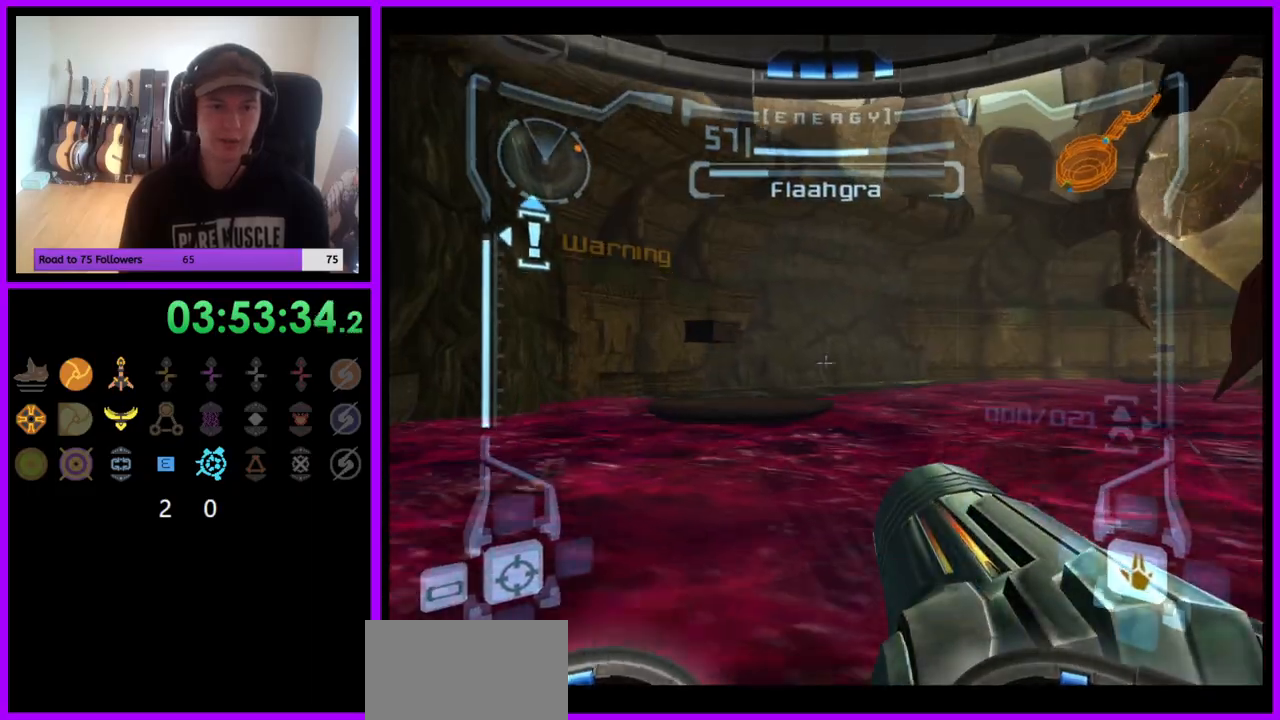
{"buttons": [], "left_stick": "up", "right_stick": "center", "events": [[100, "left_stick", "up-left"], [133, "B", "down"], [217, "B", "up"], [367, "L1", "up"], [417, "left_stick", "up"]]}
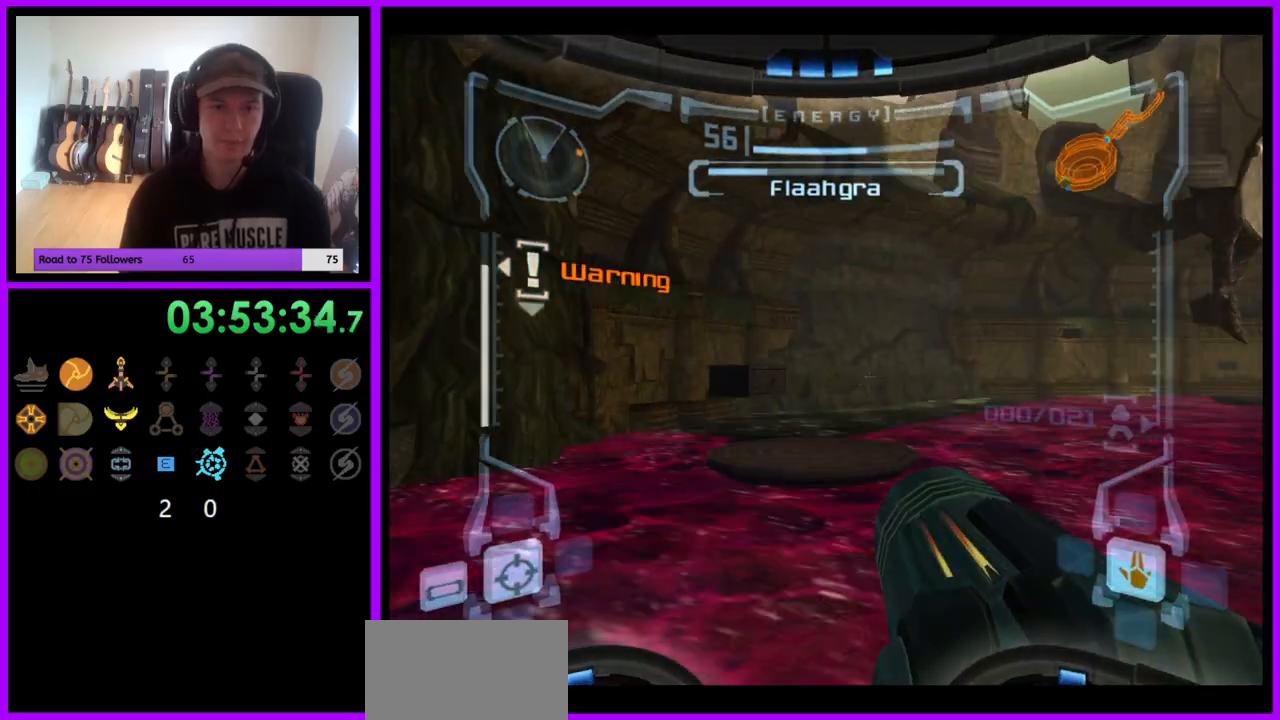
{"buttons": ["L1"], "left_stick": "up-left", "right_stick": "center", "events": [[100, "left_stick", "up-right"], [317, "left_stick", "up"], [450, "L1", "down"], [467, "left_stick", "up-left"]]}
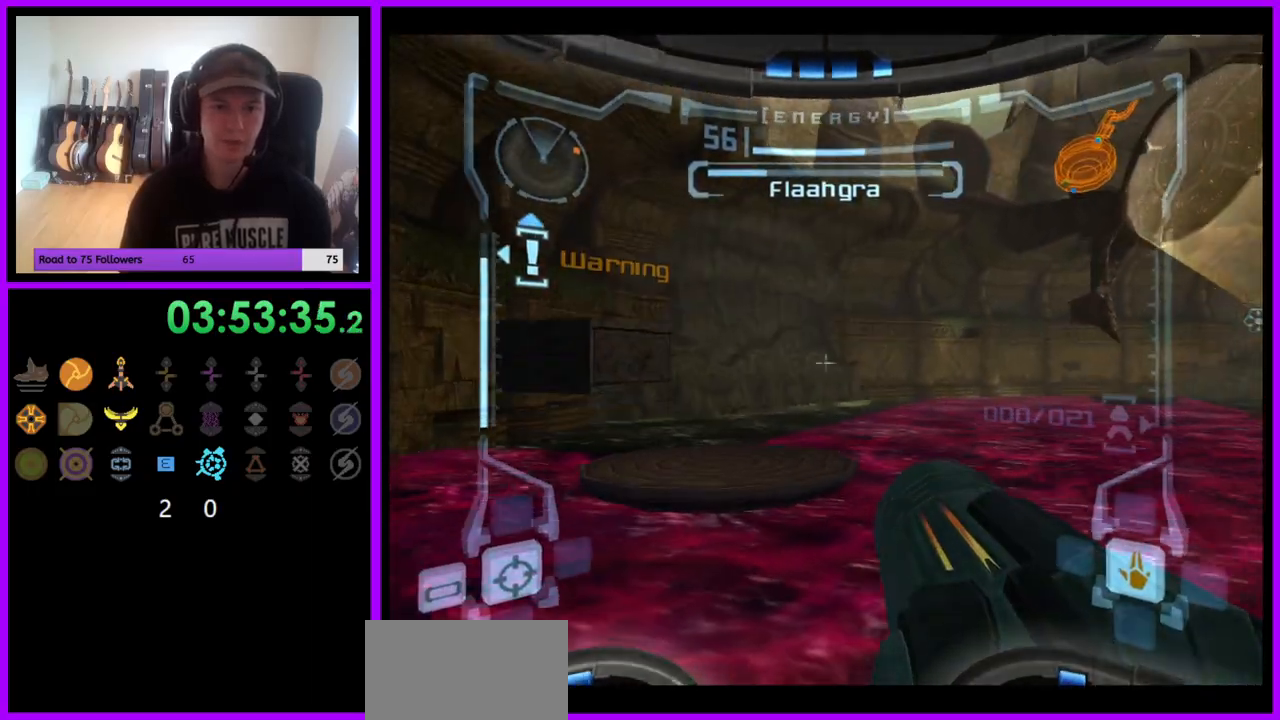
{"buttons": ["L1"], "left_stick": "up-left", "right_stick": "center", "events": [[133, "left_stick", "up"], [250, "B", "down"], [333, "B", "up"], [400, "left_stick", "up-left"]]}
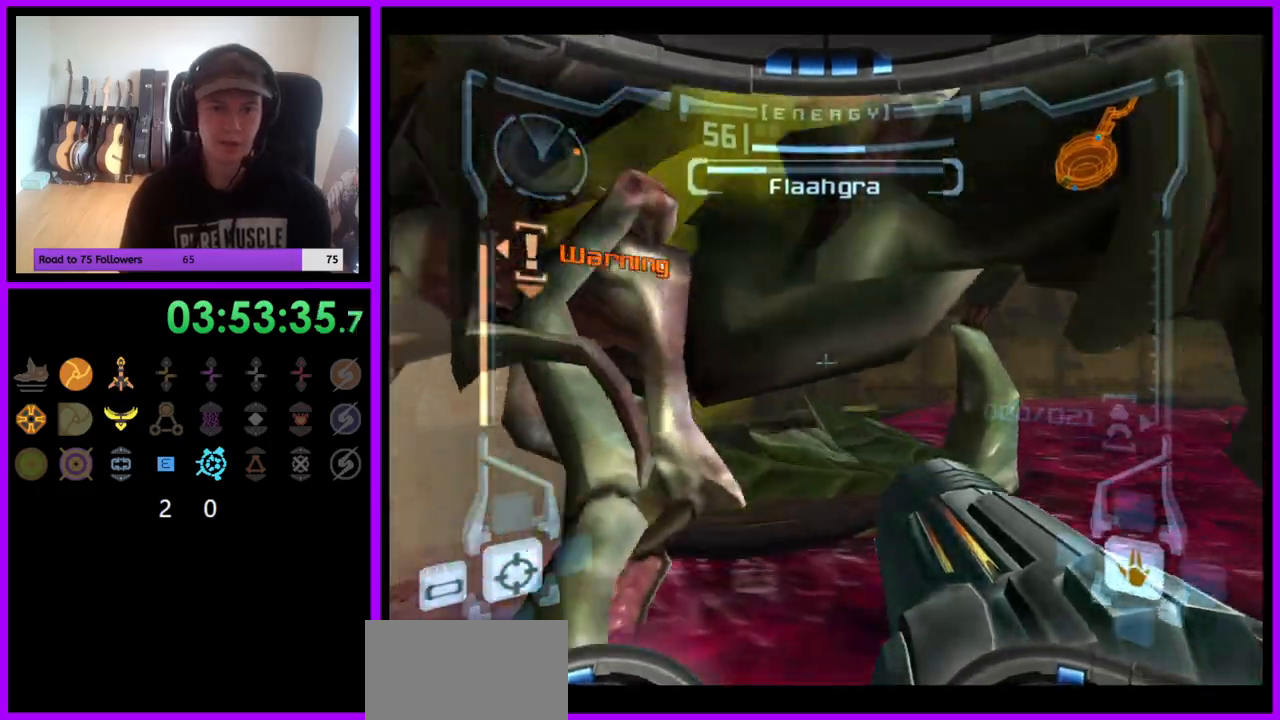
{"buttons": ["A", "L1"], "left_stick": "down-right", "right_stick": "center", "events": [[167, "A", "down"], [167, "left_stick", "down"], [233, "A", "up"], [317, "A", "down"], [367, "A", "up"], [400, "left_stick", "down-right"], [433, "A", "down"]]}
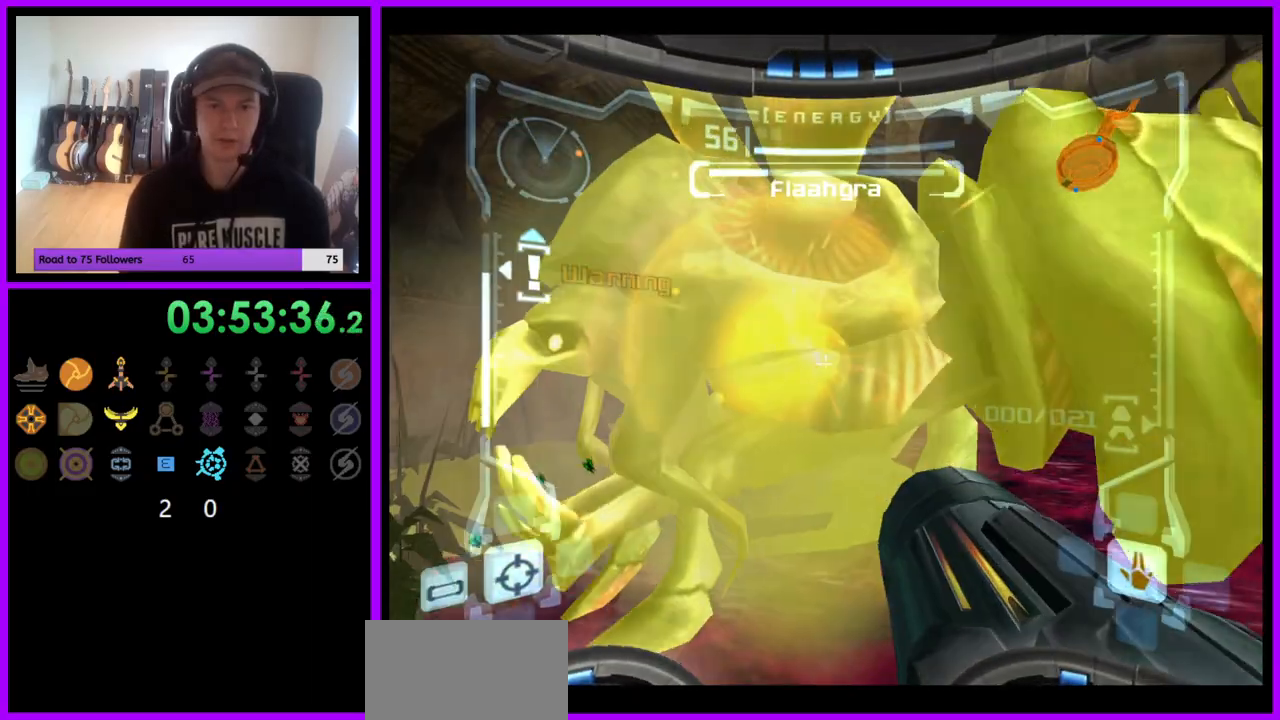
{"buttons": ["L1"], "left_stick": "down-right", "right_stick": "center", "events": [[17, "A", "up"], [83, "A", "down"], [133, "A", "up"], [233, "B", "down"], [250, "A", "down"], [283, "A", "up"], [283, "B", "up"], [367, "B", "down"], [383, "A", "down"], [450, "A", "up"], [450, "B", "up"]]}
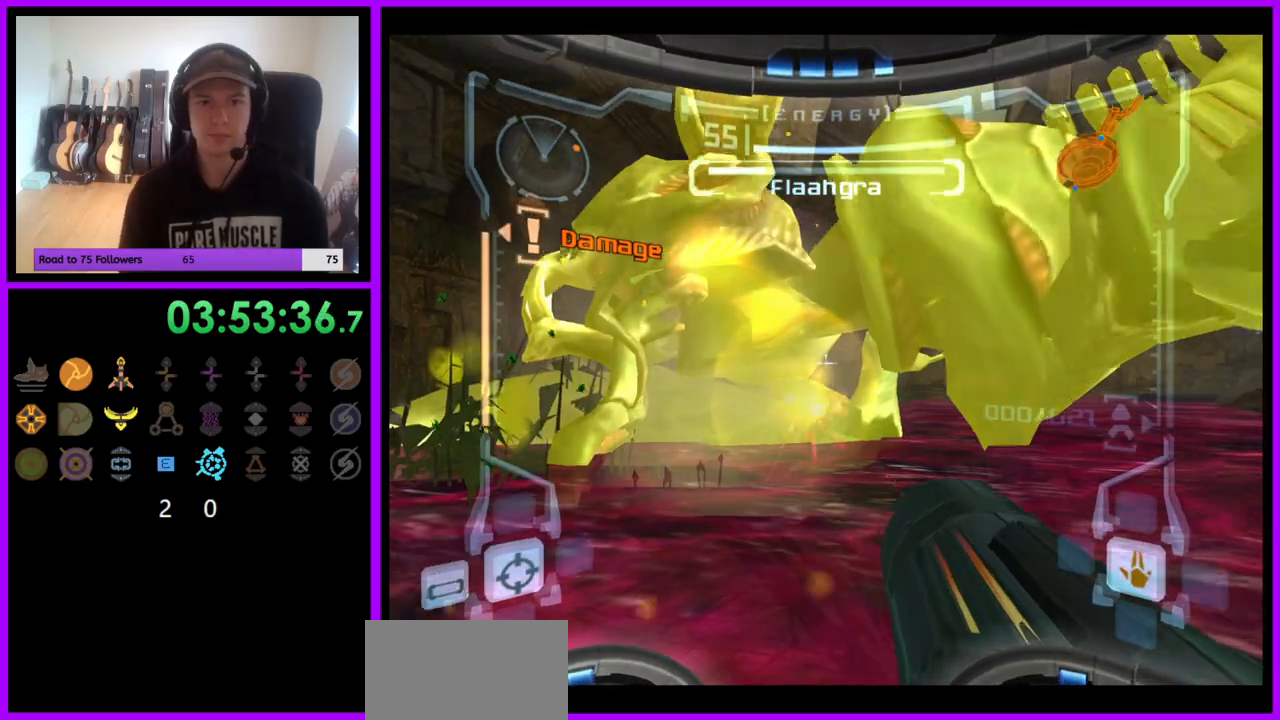
{"buttons": ["A"], "left_stick": "down-right", "right_stick": "center", "events": [[17, "A", "down"], [17, "B", "down"], [83, "A", "up"], [83, "B", "up"], [167, "A", "down"], [167, "B", "down"], [217, "B", "up"], [233, "A", "up"], [233, "L1", "up"], [300, "A", "down"], [383, "A", "up"], [433, "A", "down"]]}
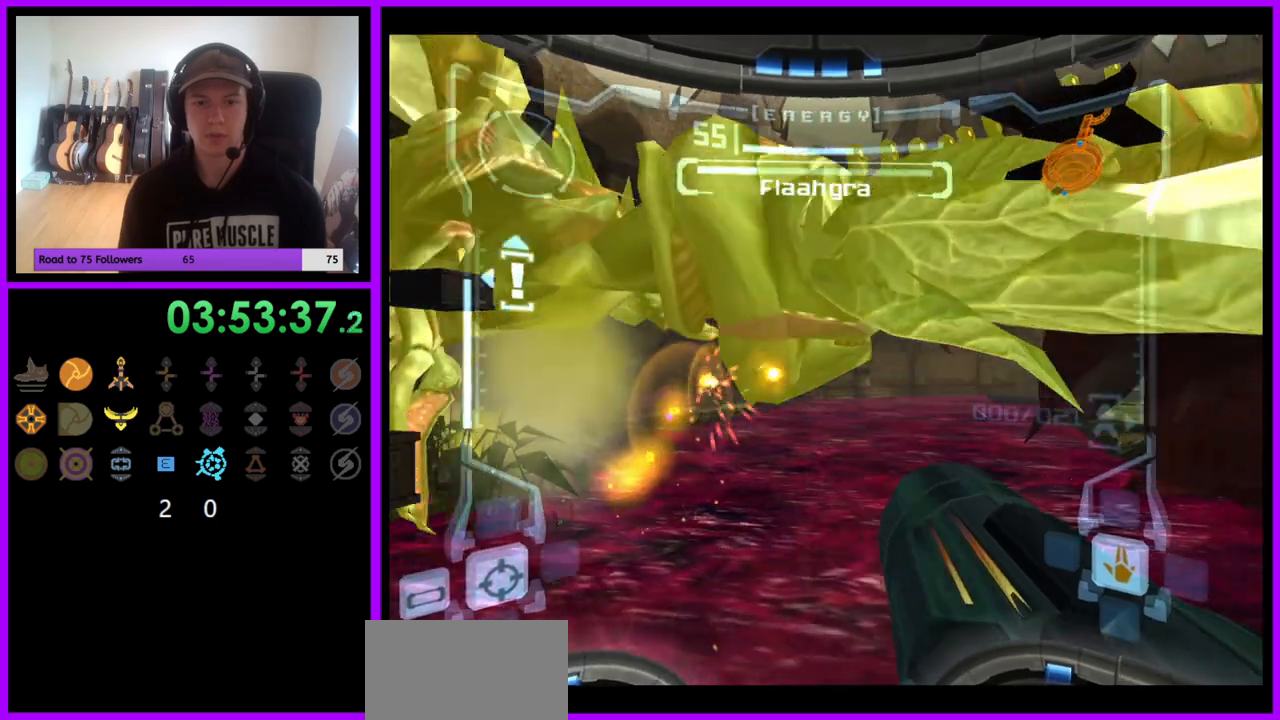
{"buttons": [], "left_stick": "up-right", "right_stick": "center", "events": [[17, "A", "up"], [50, "left_stick", "right"], [67, "A", "down"], [167, "A", "up"], [217, "A", "down"], [300, "A", "up"], [383, "A", "down"], [417, "A", "up"], [483, "left_stick", "up-right"]]}
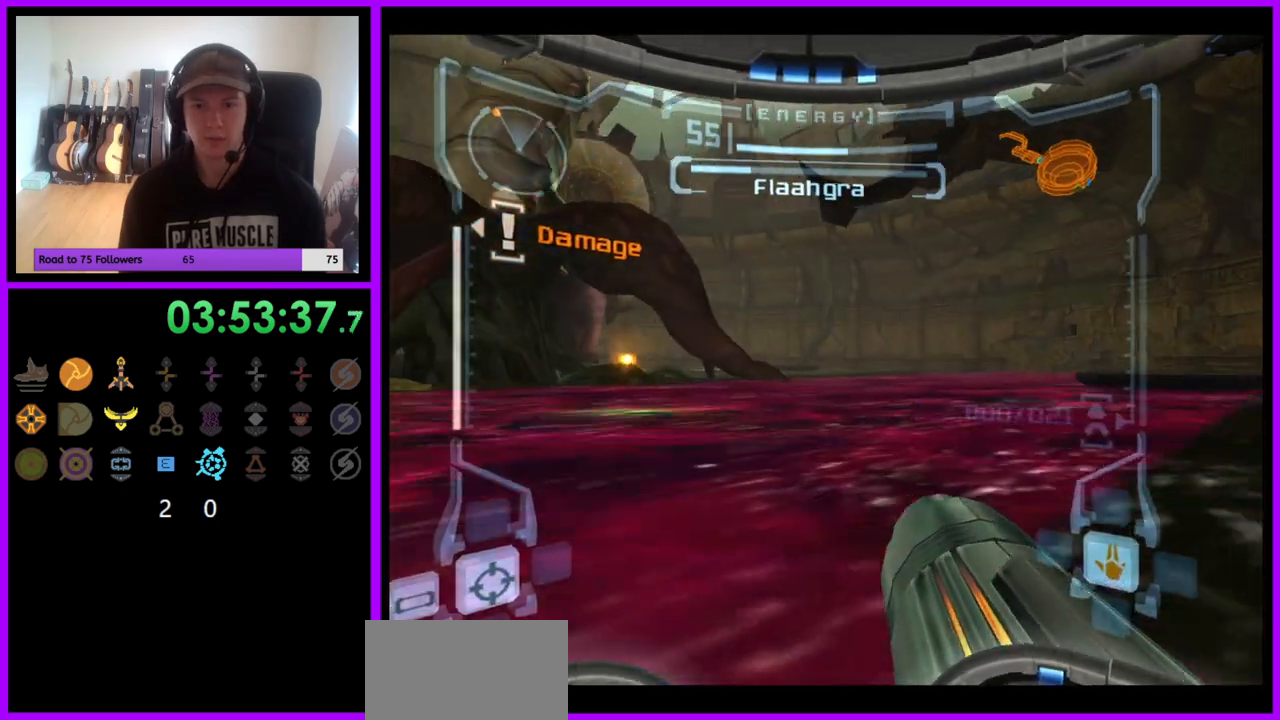
{"buttons": [], "left_stick": "up", "right_stick": "center", "events": [[17, "B", "down"], [17, "L1", "down"], [100, "B", "up"], [150, "left_stick", "right"], [217, "L1", "up"], [267, "left_stick", "up-right"], [433, "left_stick", "up"]]}
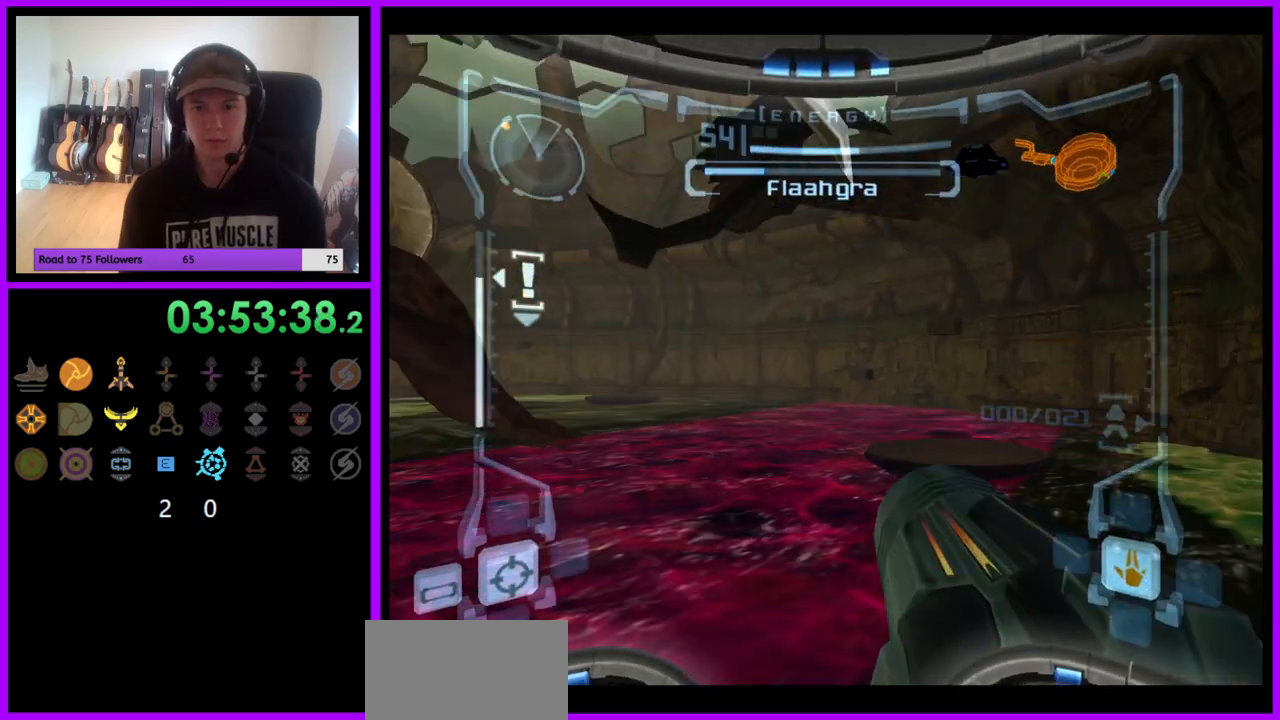
{"buttons": [], "left_stick": "up", "right_stick": "center", "events": [[283, "left_stick", "up-left"], [467, "left_stick", "up"]]}
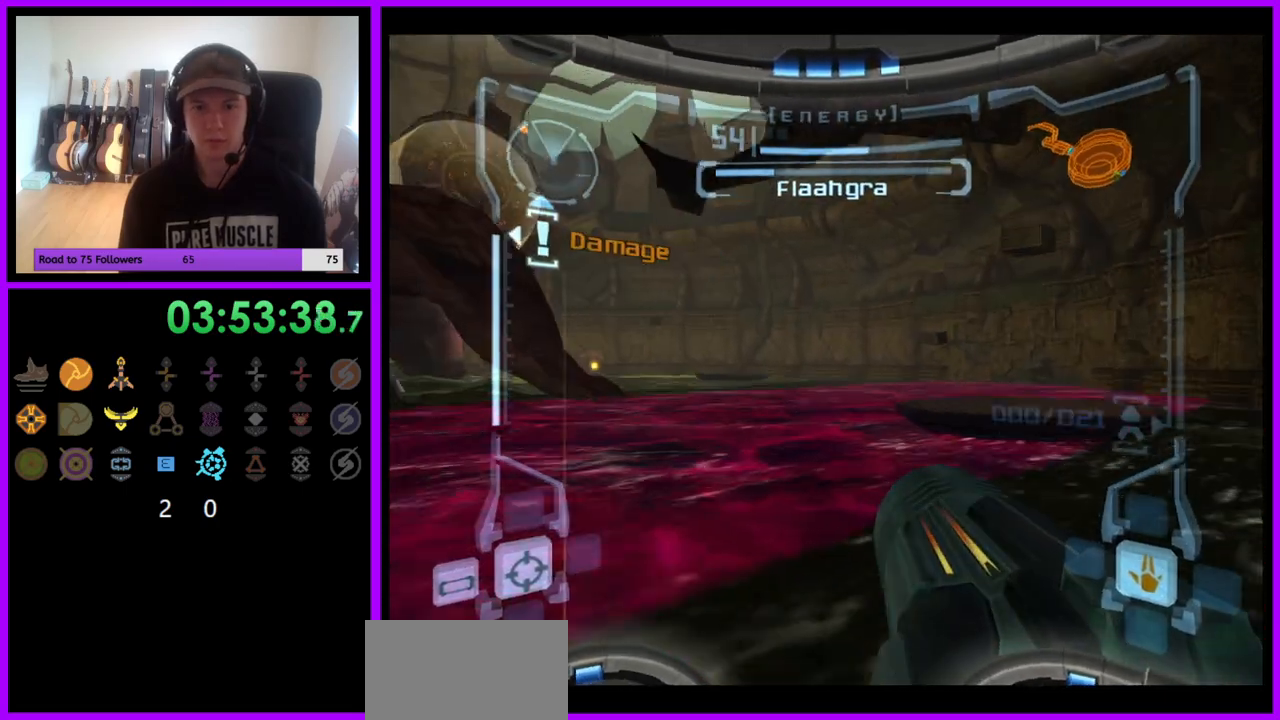
{"buttons": [], "left_stick": "up", "right_stick": "center", "events": [[67, "L1", "down"], [83, "left_stick", "up-right"], [150, "B", "down"], [233, "B", "up"], [367, "L1", "up"], [450, "left_stick", "up"]]}
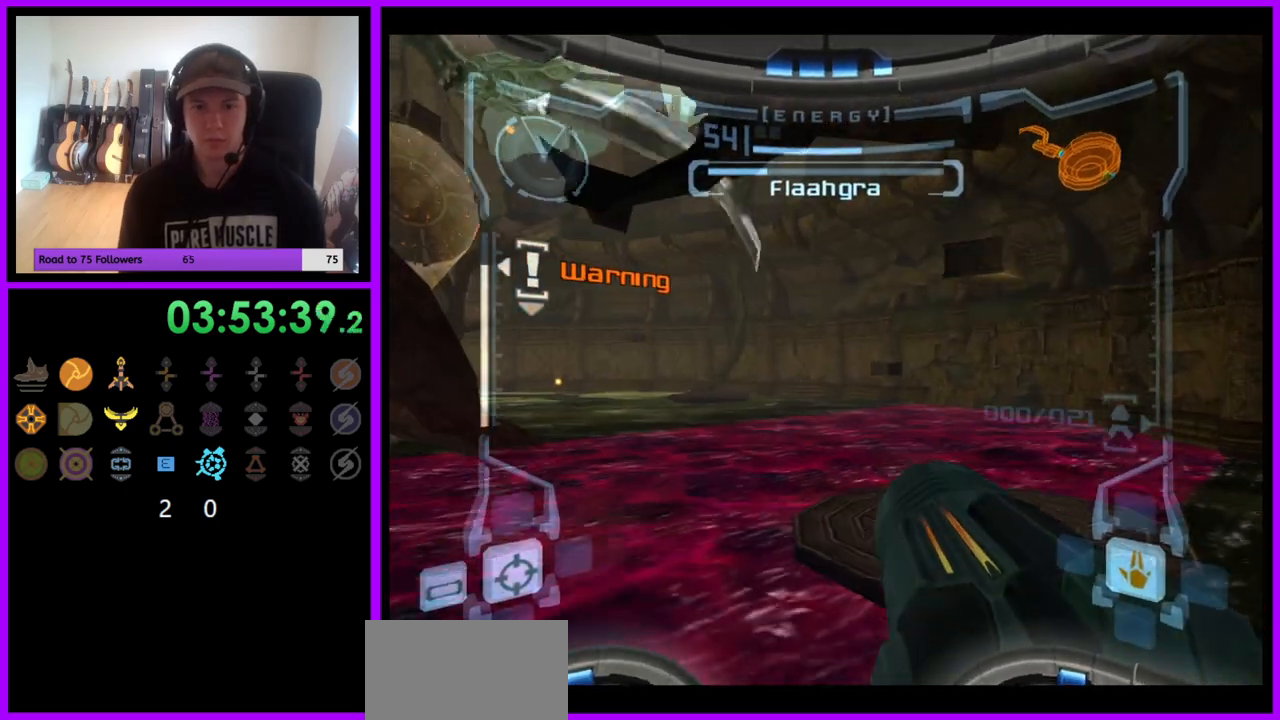
{"buttons": [], "left_stick": "up-left", "right_stick": "center", "events": [[200, "left_stick", "up-left"]]}
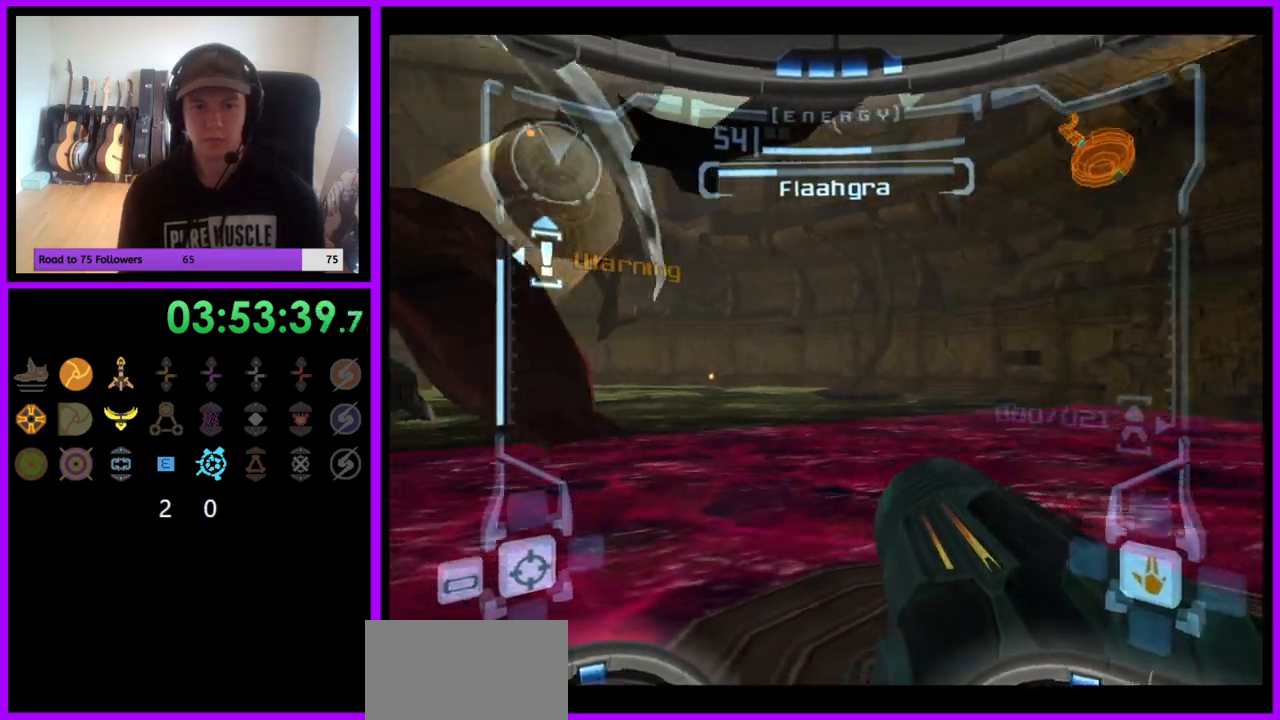
{"buttons": ["L1"], "left_stick": "up-right", "right_stick": "center", "events": [[133, "left_stick", "down-left"], [267, "B", "down"], [350, "B", "up"], [433, "left_stick", "down-right"], [467, "L1", "down"], [500, "left_stick", "up-right"]]}
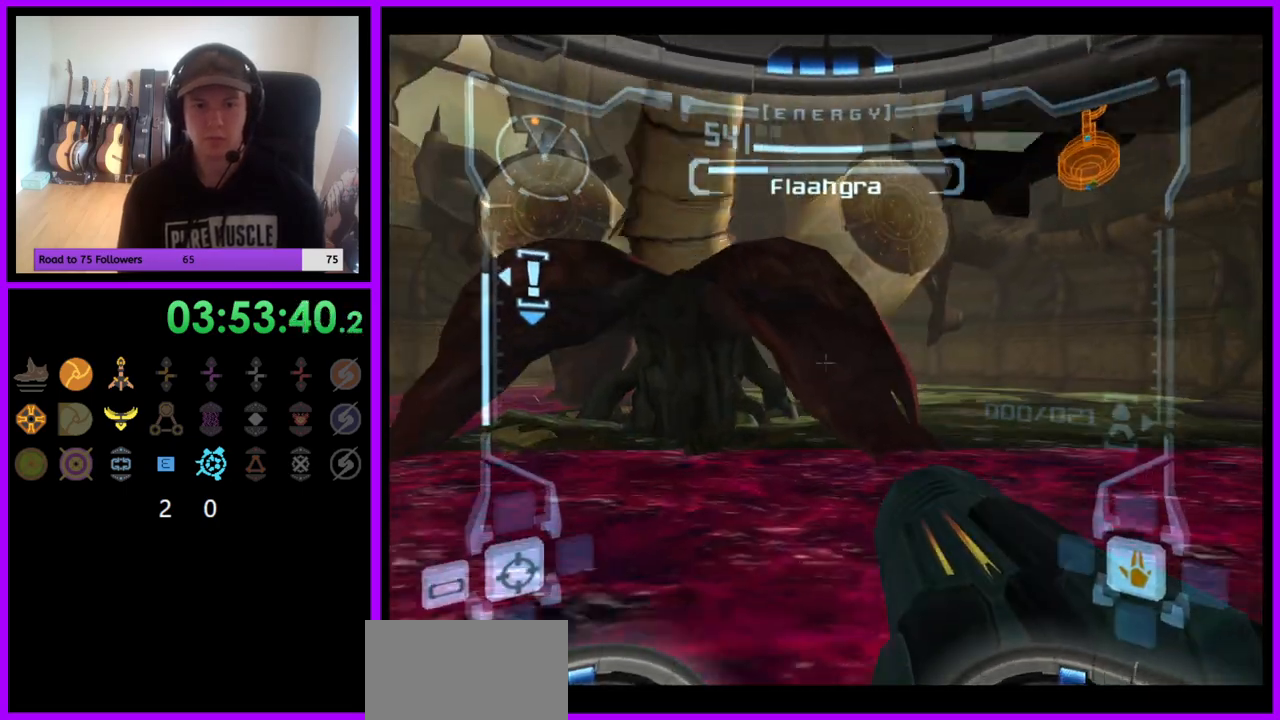
{"buttons": [], "left_stick": "center", "right_stick": "center", "events": [[267, "left_stick", "center"], [467, "L1", "up"]]}
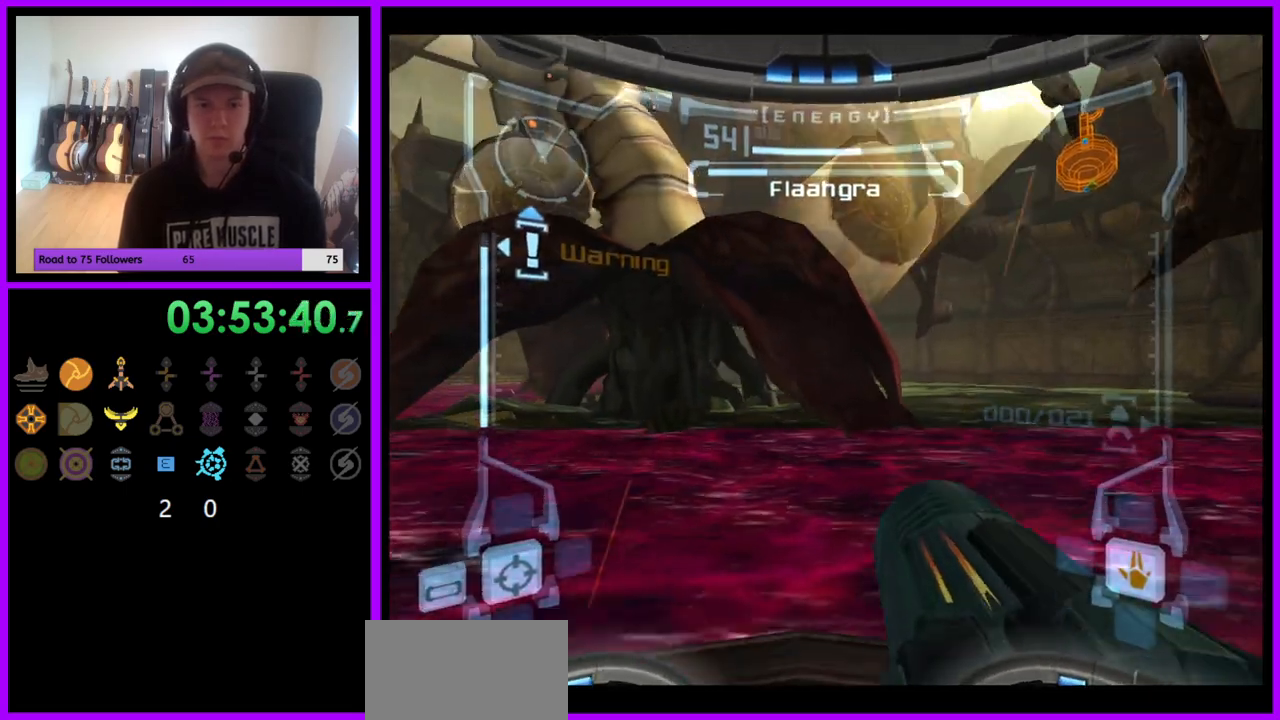
{"buttons": ["R1"], "left_stick": "down-left", "right_stick": "center", "events": [[17, "L1", "down"], [83, "left_stick", "down-left"], [233, "L1", "up"], [250, "R1", "down"], [250, "left_stick", "down"], [450, "left_stick", "down-left"]]}
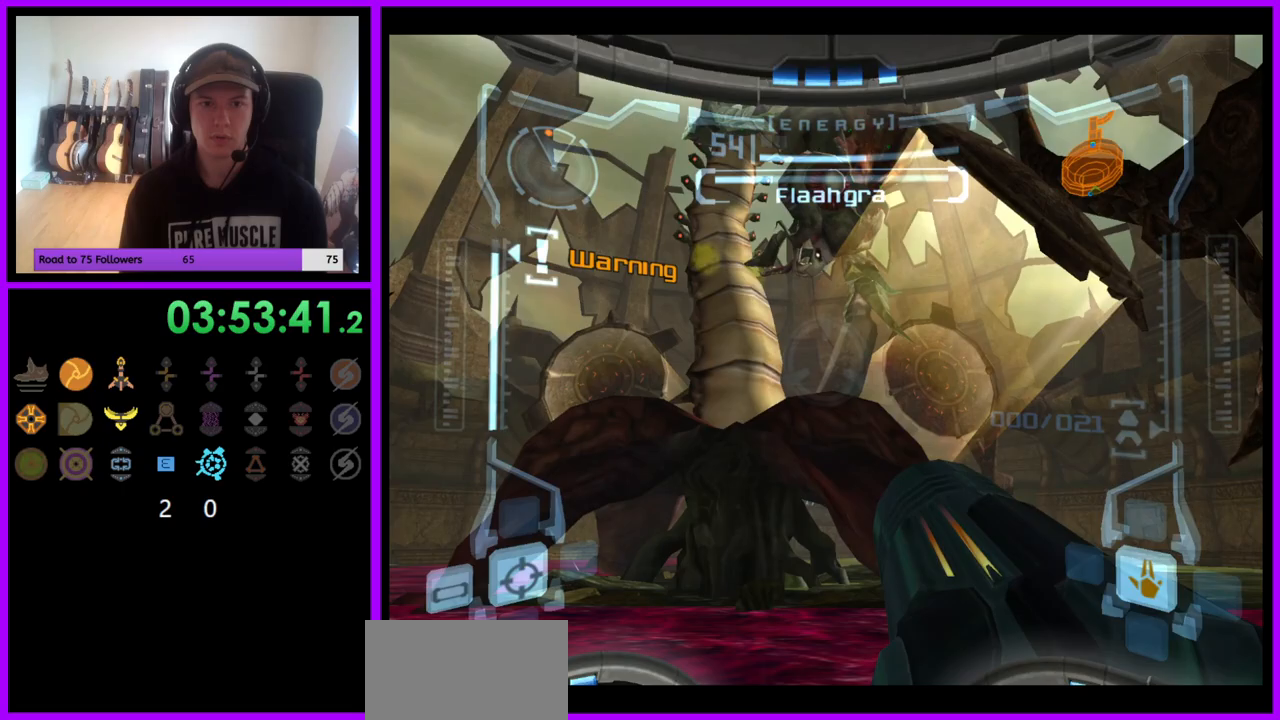
{"buttons": ["R1"], "left_stick": "right", "right_stick": "center", "events": [[133, "L1", "down"], [150, "A", "down"], [150, "R1", "up"], [167, "left_stick", "center"], [217, "A", "up"], [267, "R1", "down"], [283, "A", "down"], [350, "A", "up"], [417, "A", "down"], [450, "L1", "up"], [483, "A", "up"], [483, "left_stick", "right"]]}